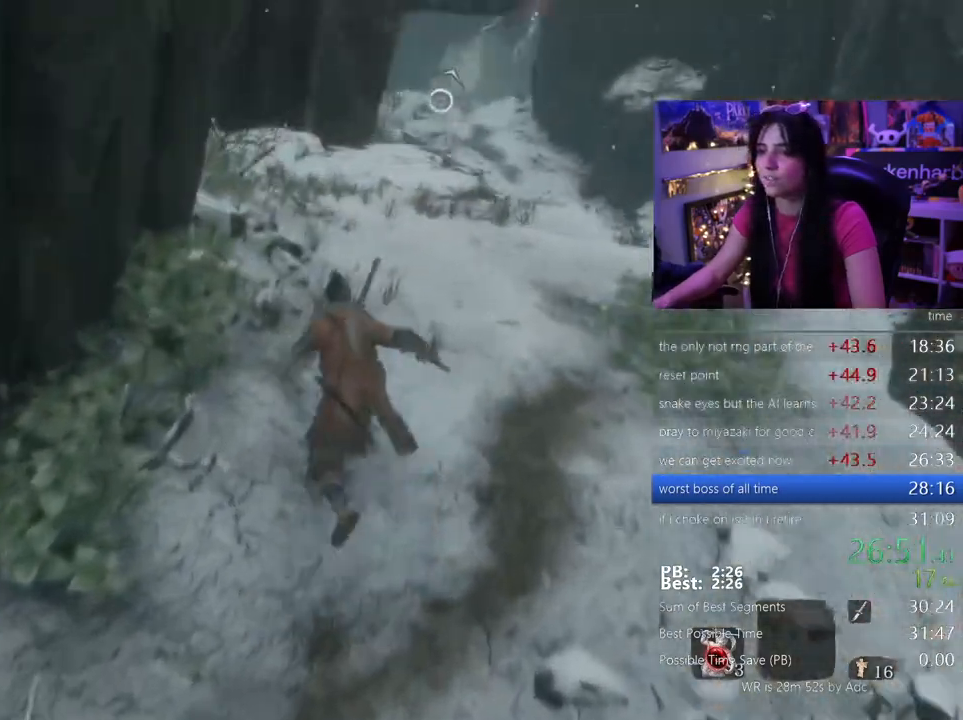
Gameplay with keyboard and mouse; each line is a JSON object with the keys and mouse buttons held at the frame after it. "events" lists presses ("down") and releases ("up") of "1", "2", "3", "4", "5", "a", "alt", "c", "caps_lock", "ctrl", "d", "e", "f", "g", "q", "r", "s", "shift", "space", "t", "tab", "v", "w", "x", "z", "mouse_left", "mouse_wheel" and "mouse_right" between this image and that frame as [ms after this image, input, new state], when the widget could be followed in between. "mouse_left", "mouse_wheel", "mouse_right" = the "left", "wheel", "right" buttons of the "mouse" list. No other keys are recorded. "wheel" means that the mouse wheel is clicked or scrolled. Not read: mouse_move.
{"keys": ["shift", "w"], "mouse": [], "events": []}
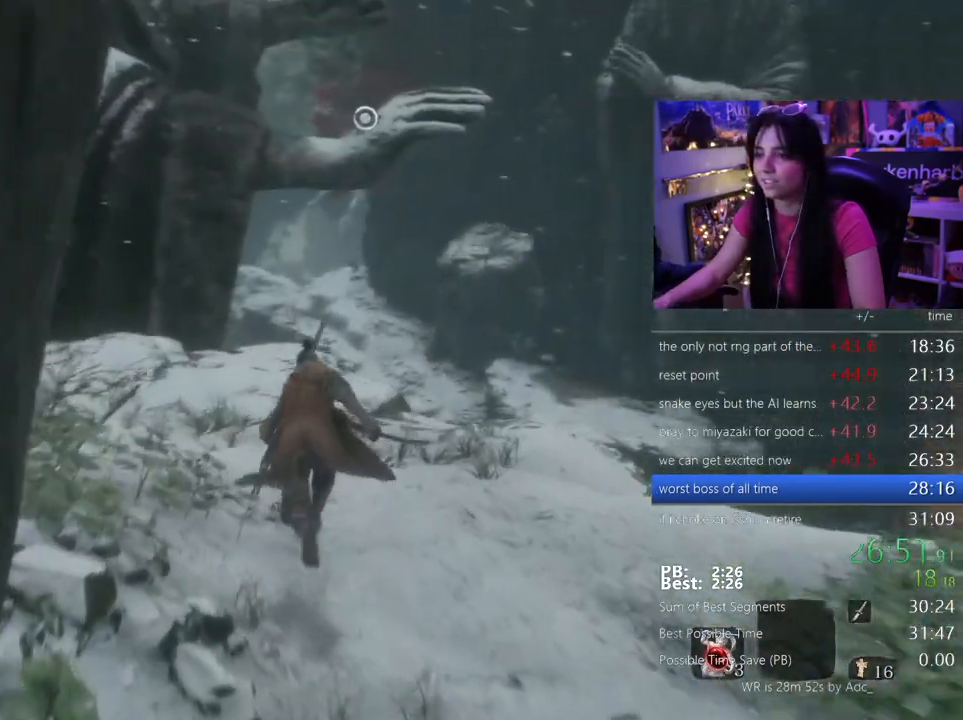
{"keys": ["shift", "w"], "mouse": [], "events": []}
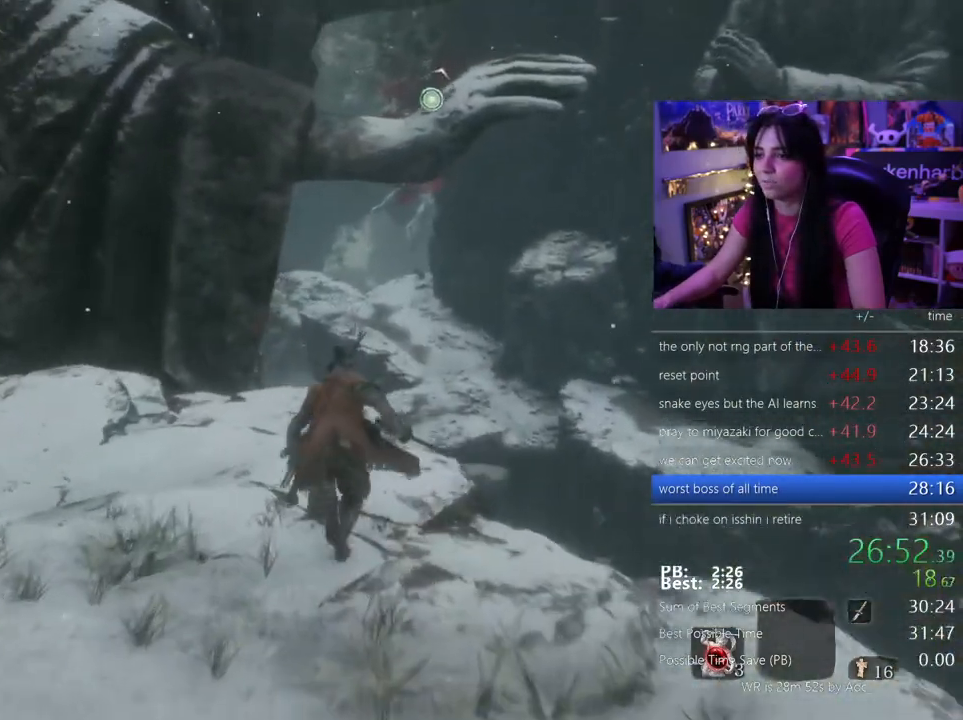
{"keys": ["shift", "w"], "mouse": [], "events": []}
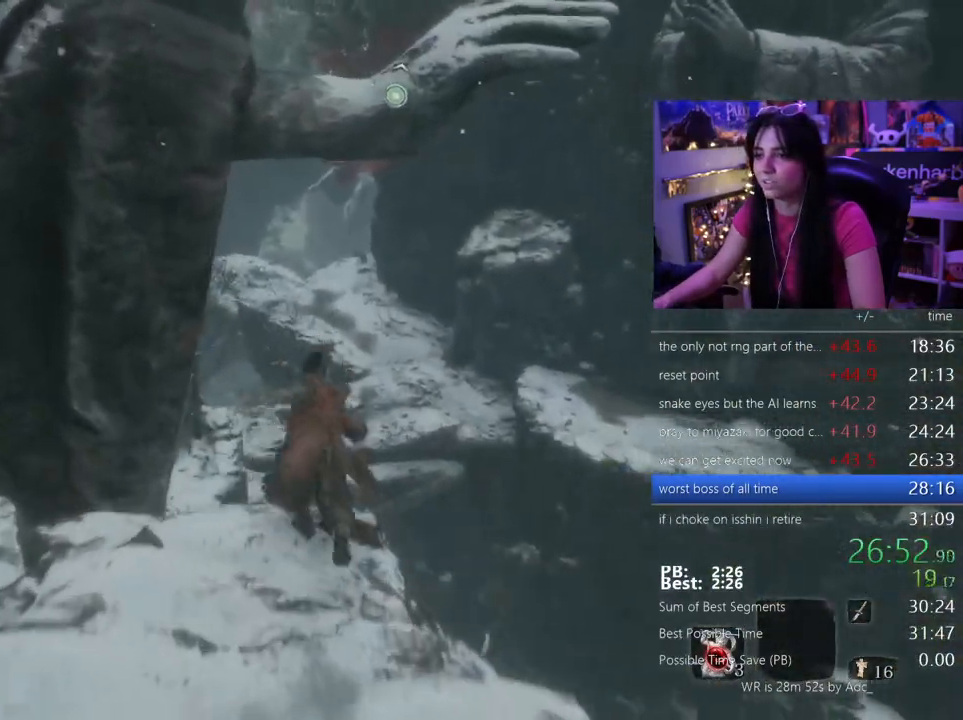
{"keys": [], "mouse": [], "events": [[350, "shift", "up"], [400, "w", "up"]]}
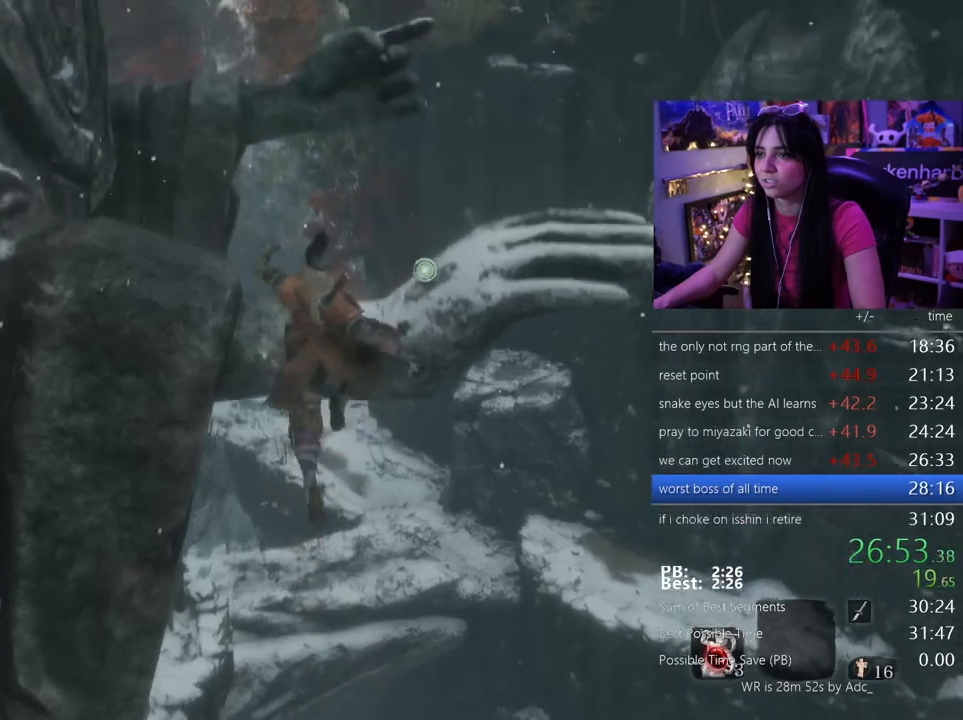
{"keys": [], "mouse": [], "events": []}
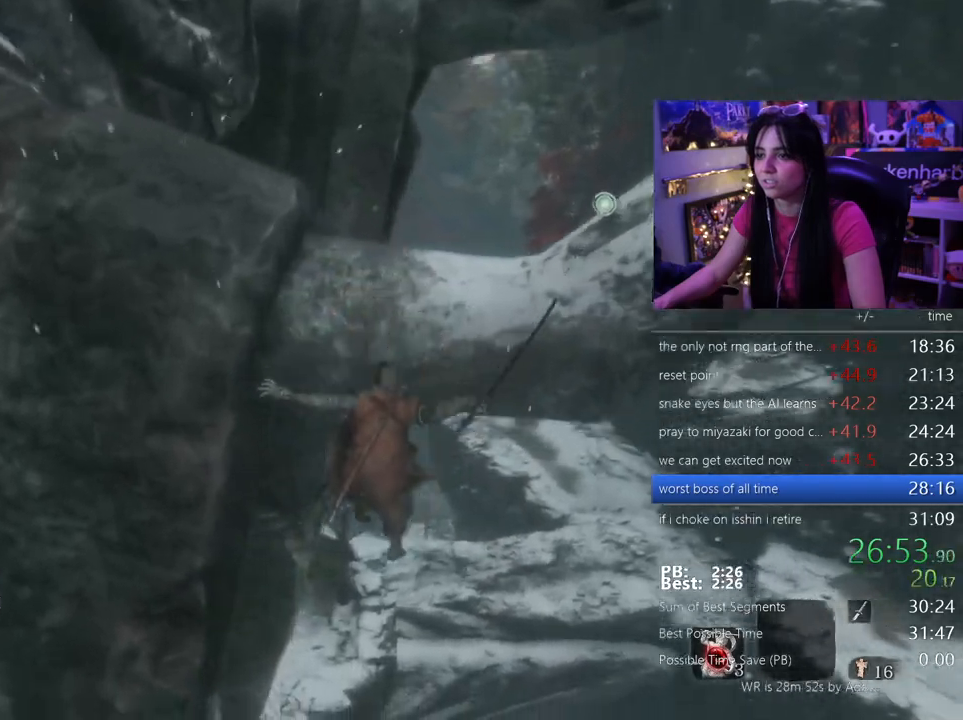
{"keys": [], "mouse": [], "events": [[383, "f", "down"], [483, "f", "up"]]}
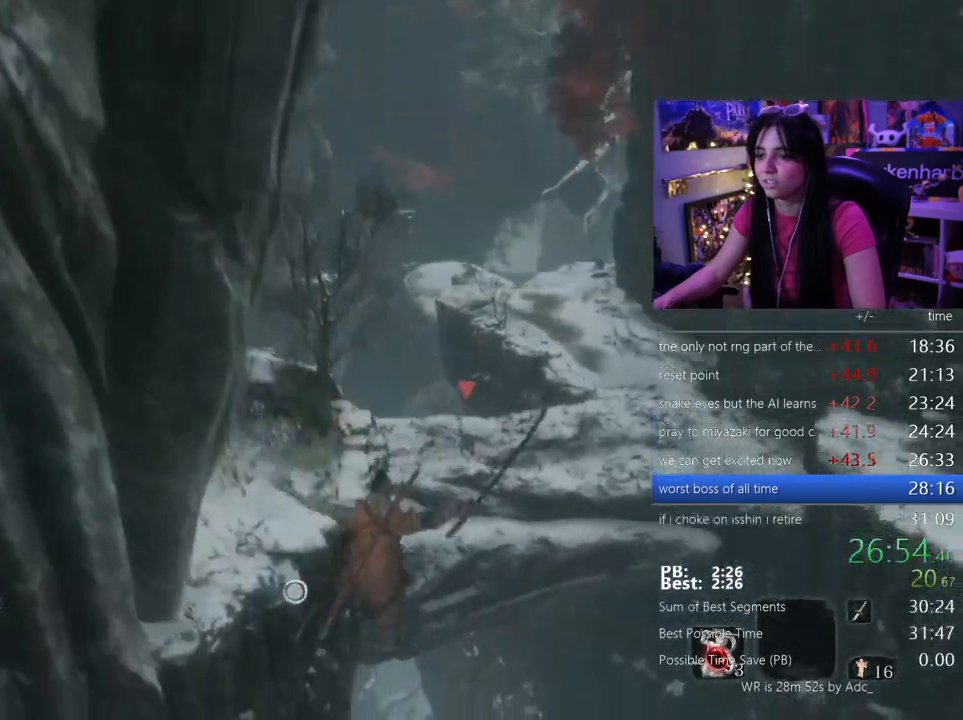
{"keys": ["shift", "w"], "mouse": [], "events": [[83, "f", "down"], [167, "f", "up"], [317, "w", "down"], [367, "shift", "down"]]}
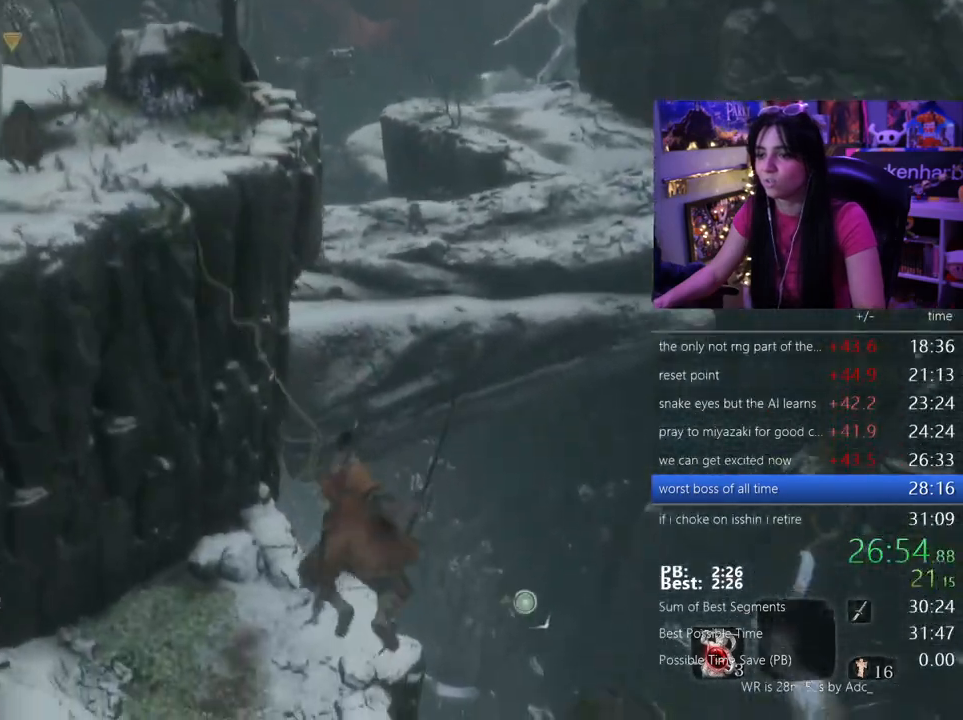
{"keys": ["shift", "w"], "mouse": [], "events": []}
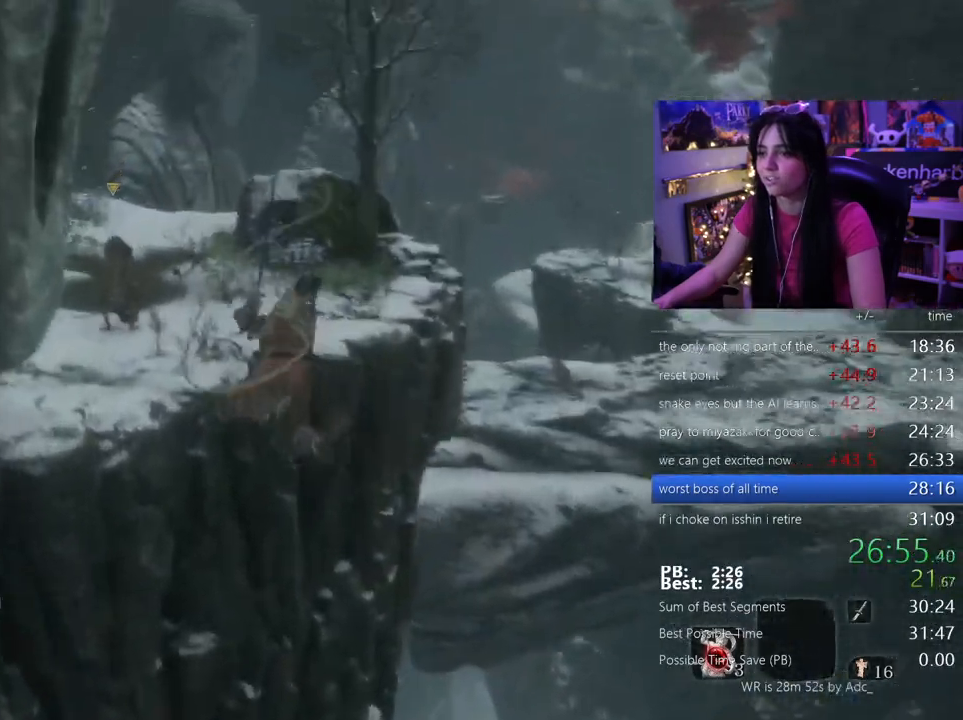
{"keys": ["shift", "w"], "mouse": [], "events": []}
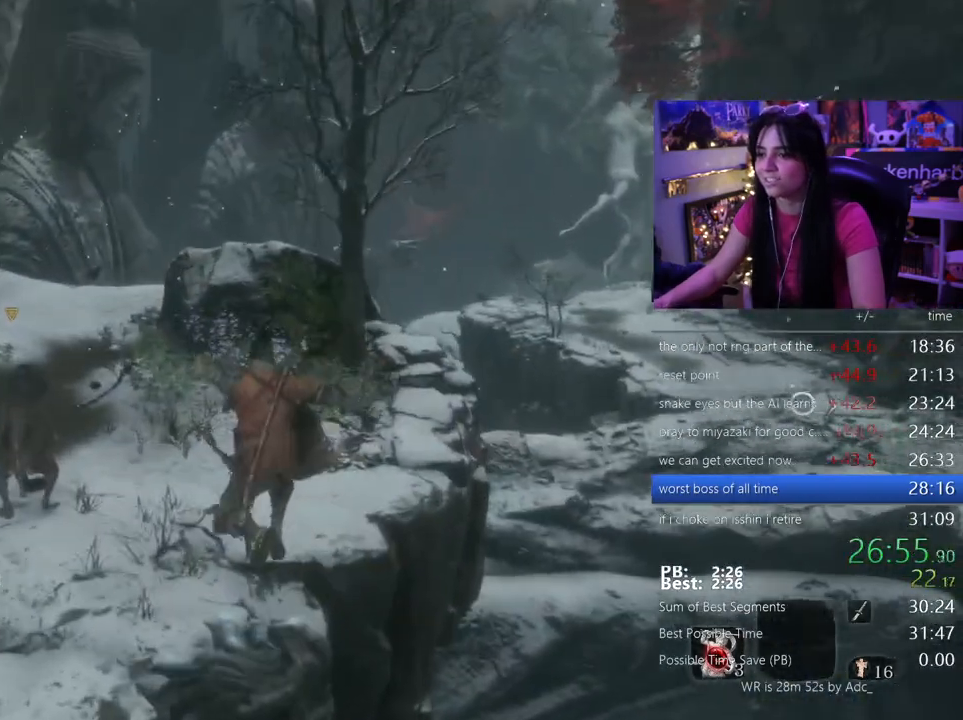
{"keys": ["shift", "w"], "mouse": [], "events": []}
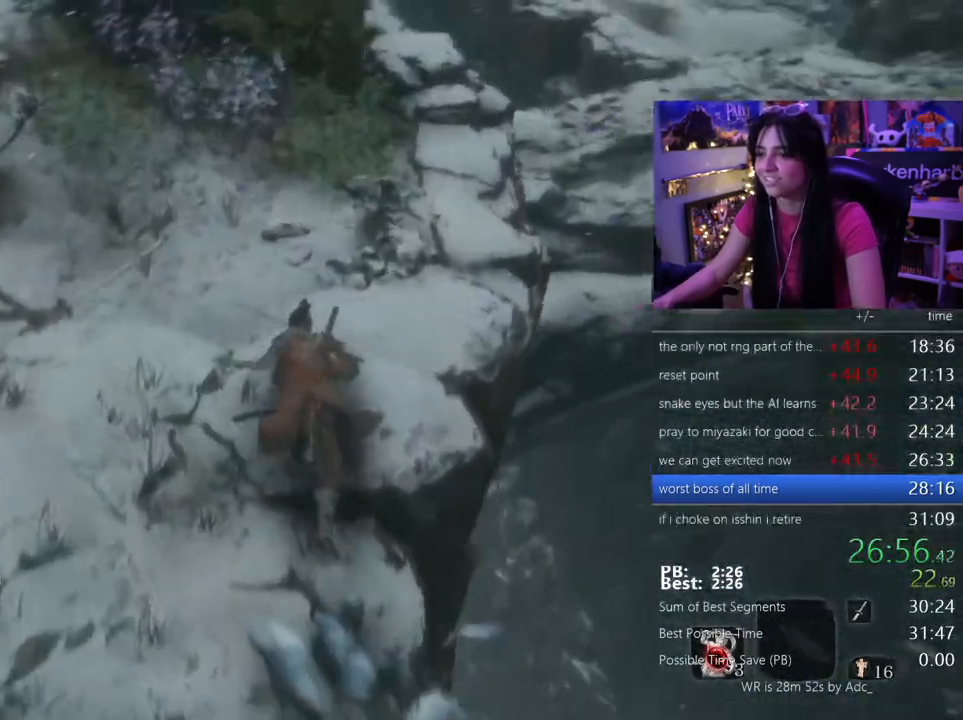
{"keys": ["shift", "w"], "mouse": []}
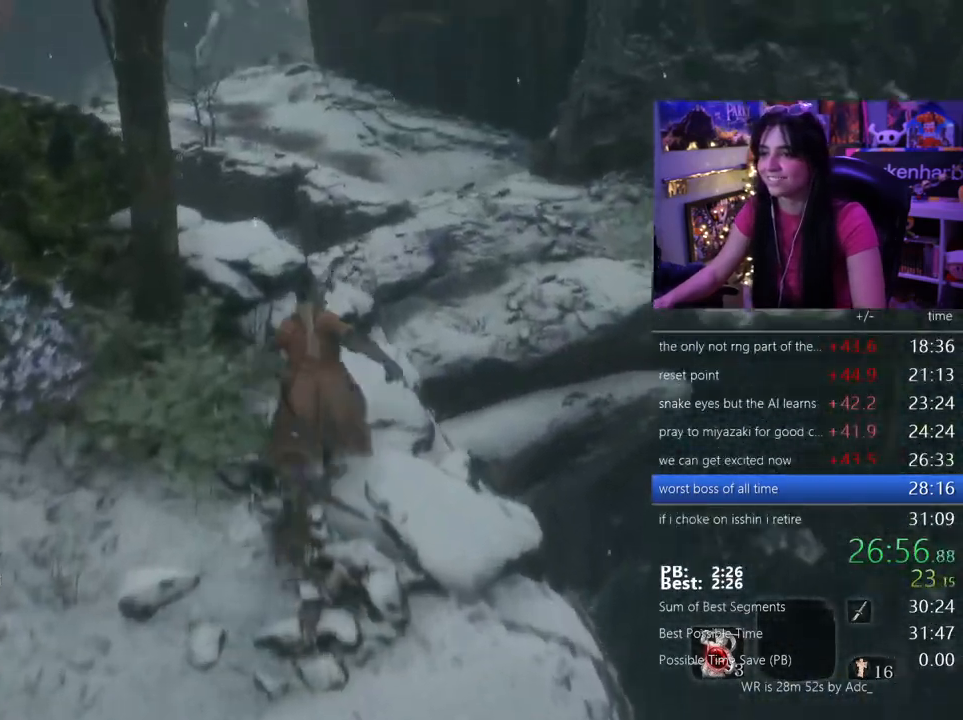
{"keys": ["shift", "w"], "mouse": [], "events": [[67, "space", "down"], [133, "space", "up"]]}
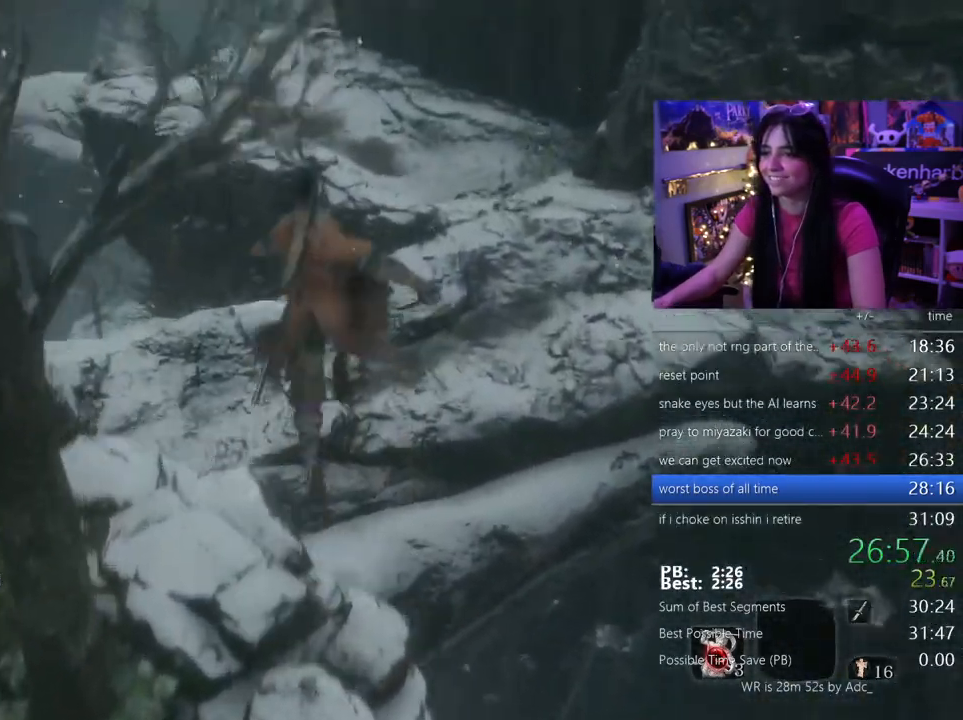
{"keys": ["shift", "w"], "mouse": [], "events": []}
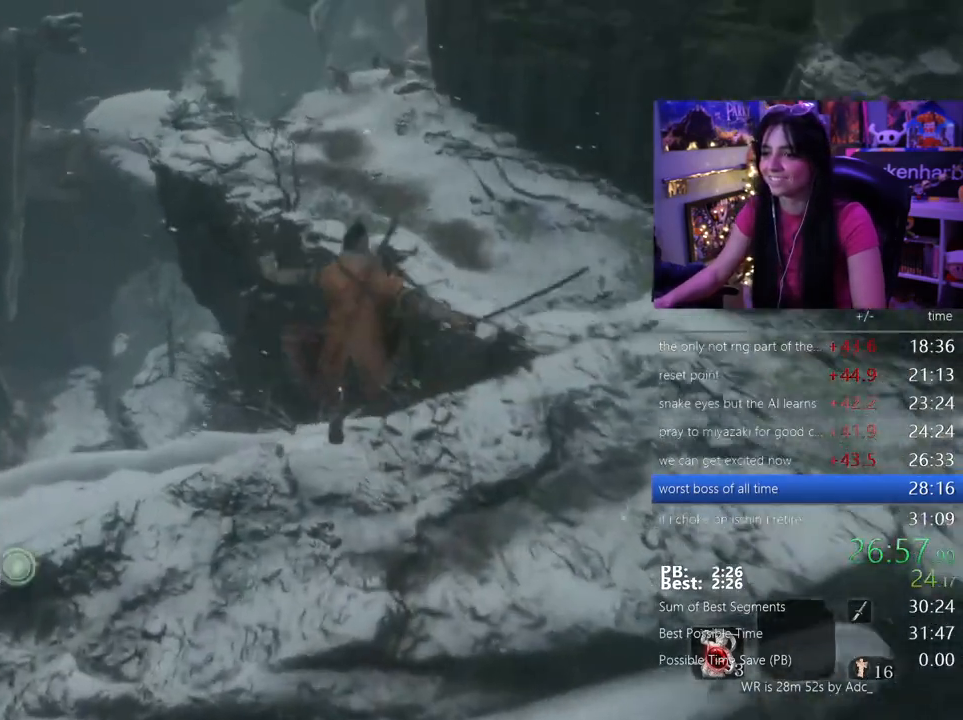
{"keys": ["shift", "w"], "mouse": []}
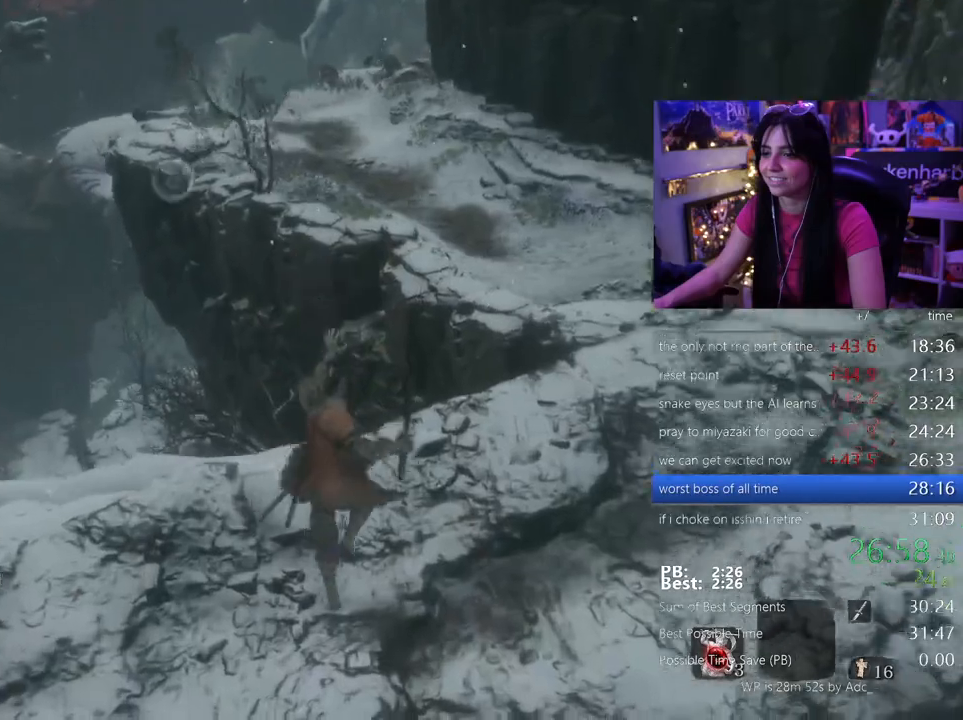
{"keys": ["shift", "w"], "mouse": [], "events": []}
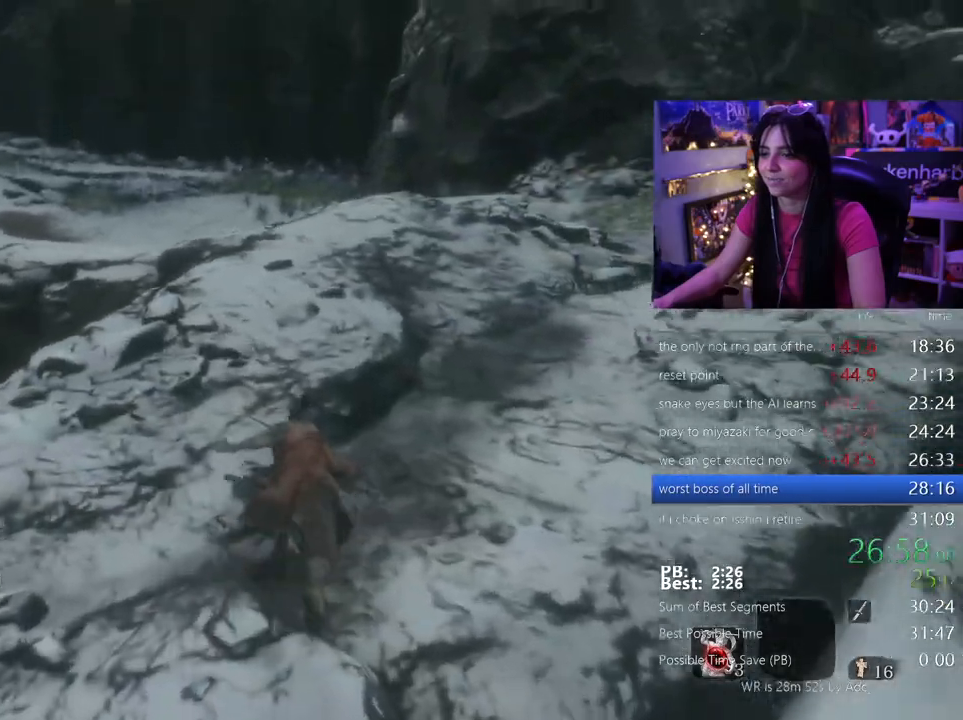
{"keys": ["shift", "w"], "mouse": [], "events": []}
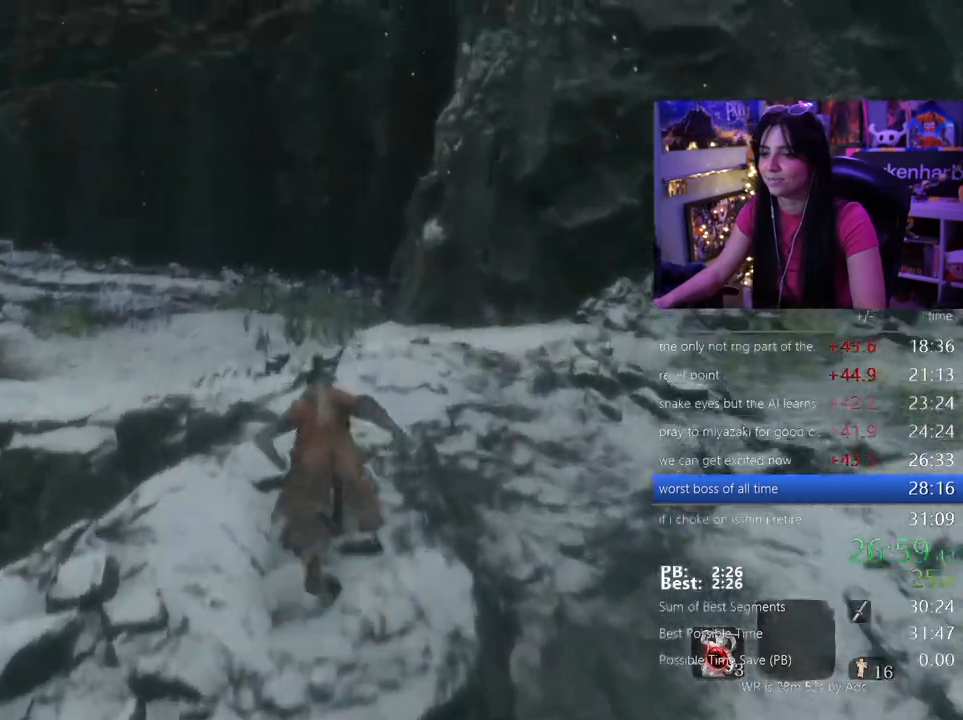
{"keys": ["shift", "w"], "mouse": [], "events": []}
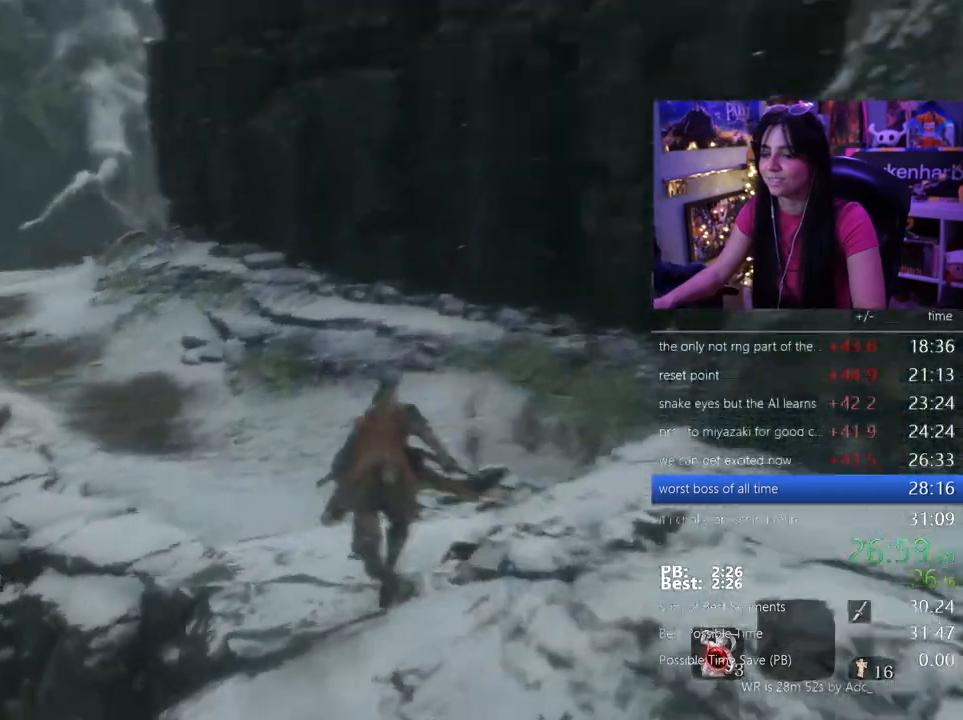
{"keys": ["shift", "w"], "mouse": []}
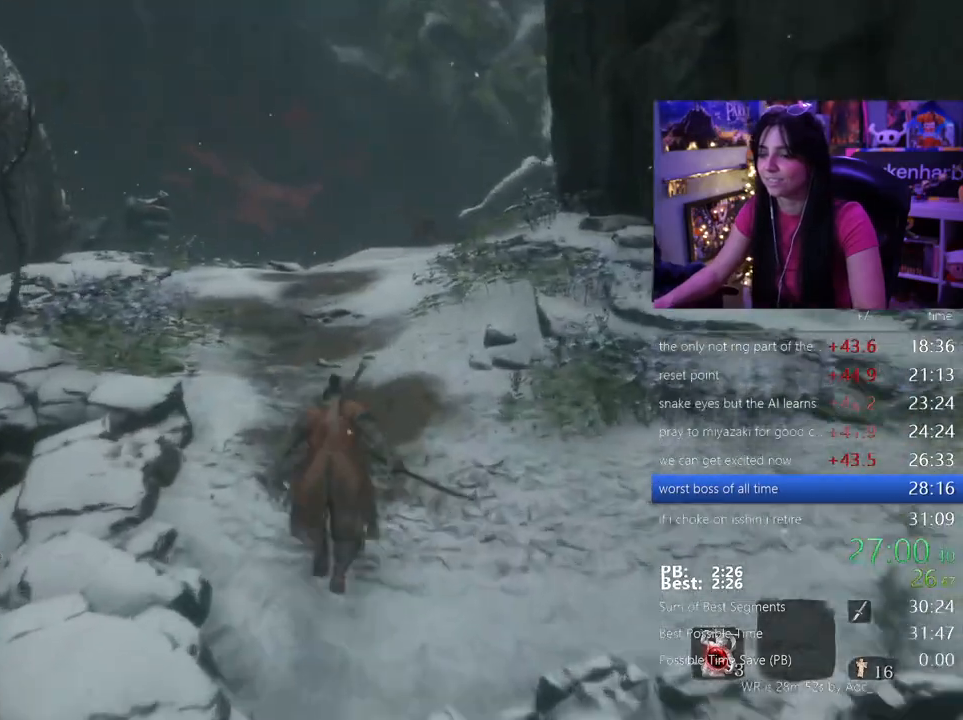
{"keys": ["shift", "w"], "mouse": [], "events": []}
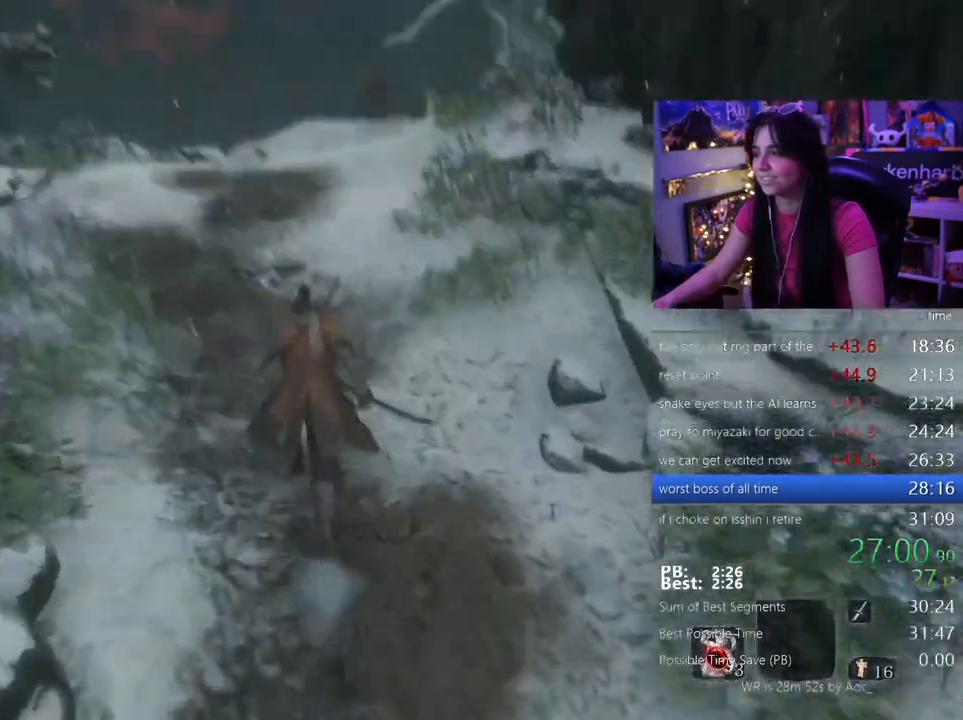
{"keys": ["shift", "w"], "mouse": [], "events": []}
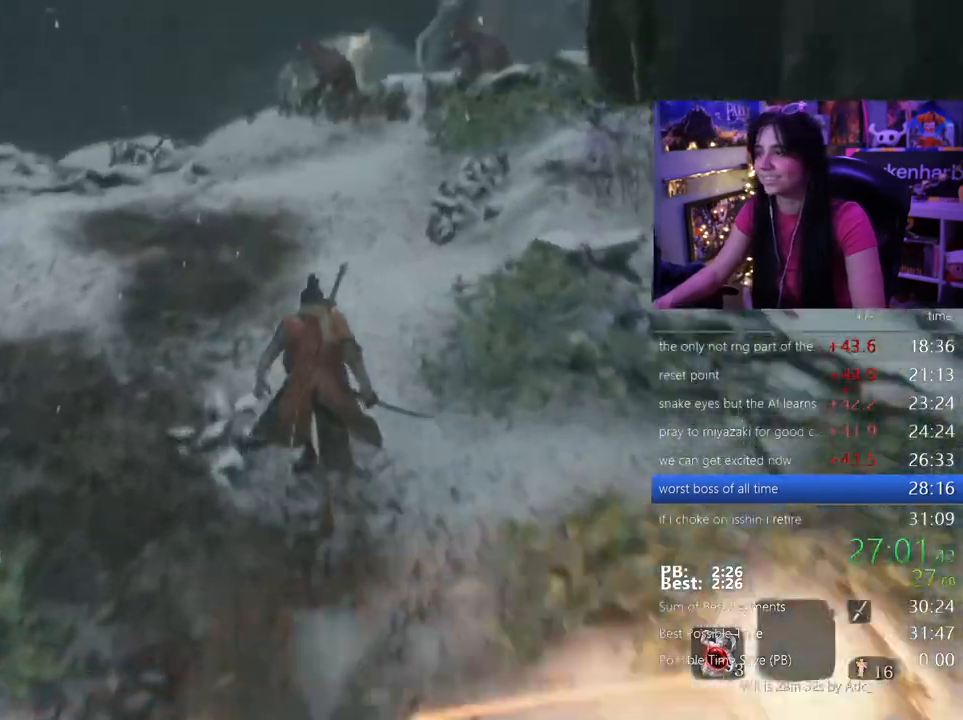
{"keys": ["shift", "w"], "mouse": [], "events": []}